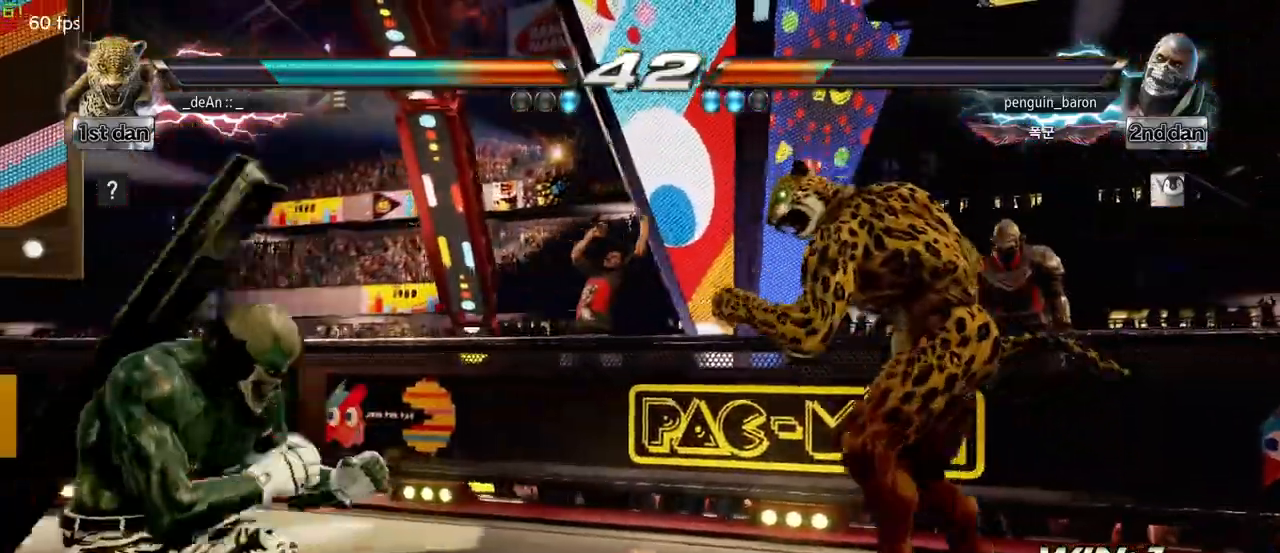
Gameplay with a controller (arcade stick); each line is a JSON object with the inputs held at the frame after it. "events" lists button and stick changes between this image and that frame as [ms after this image, input, new state], when the widget could be followed in between. Not read: L3 R3.
{"buttons": [], "left_stick": "center", "events": [[167, "left_stick", "up-left"], [200, "SQUARE", "down"], [200, "TRIANGLE", "down"], [283, "TRIANGLE", "up"], [300, "SQUARE", "up"], [383, "left_stick", "center"]]}
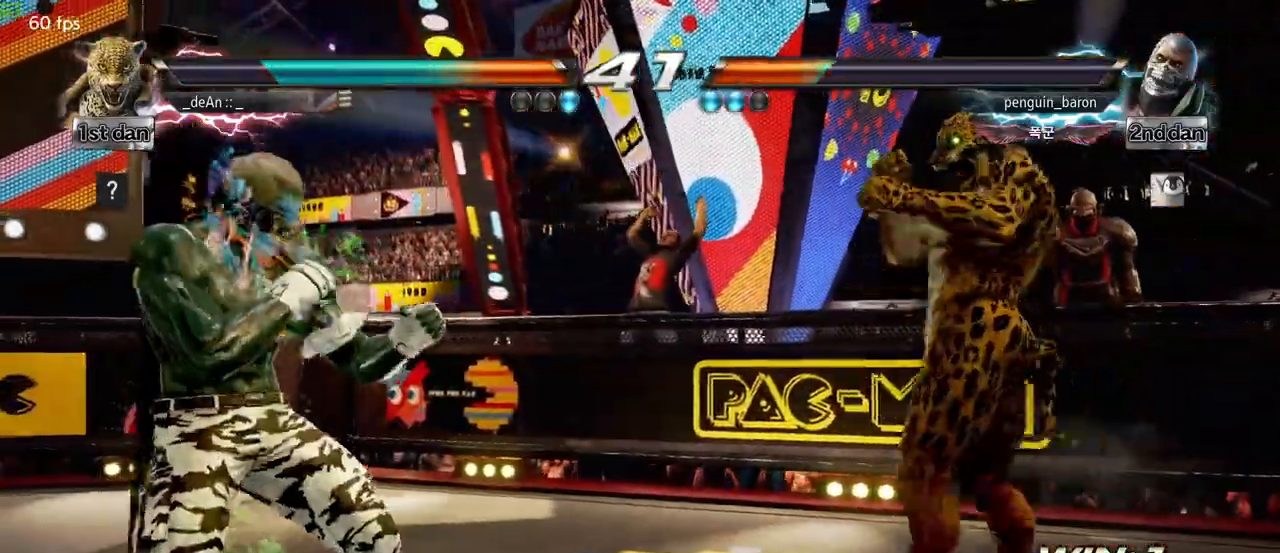
{"buttons": [], "left_stick": "center", "events": []}
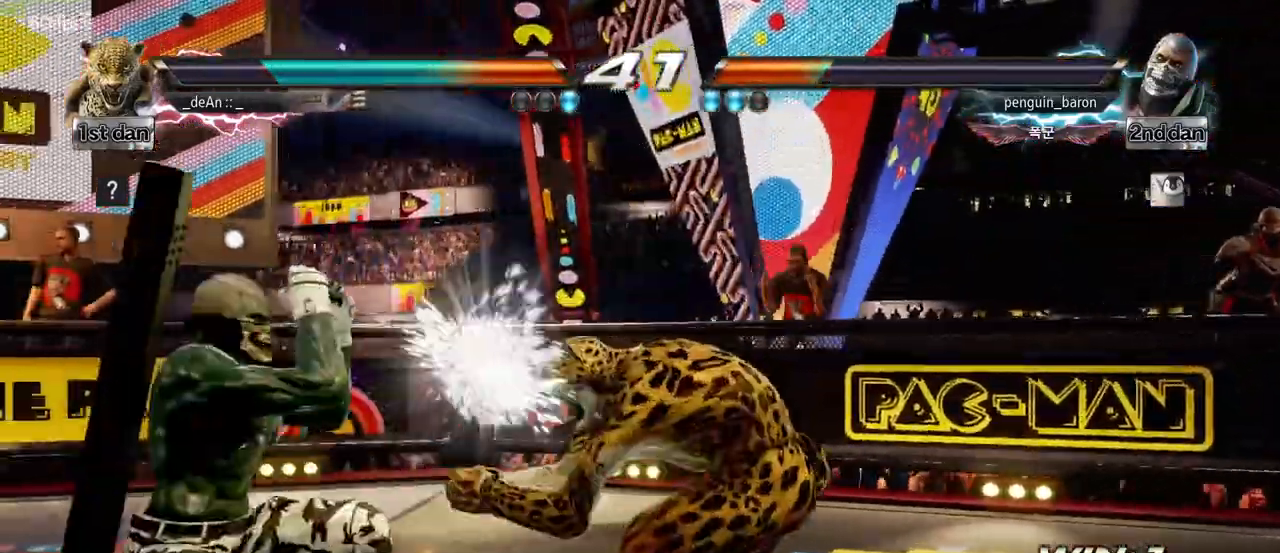
{"buttons": ["CROSS"], "left_stick": "down-left", "events": [[267, "left_stick", "down-left"], [300, "CIRCLE", "down"], [383, "CROSS", "down"], [433, "CIRCLE", "up"]]}
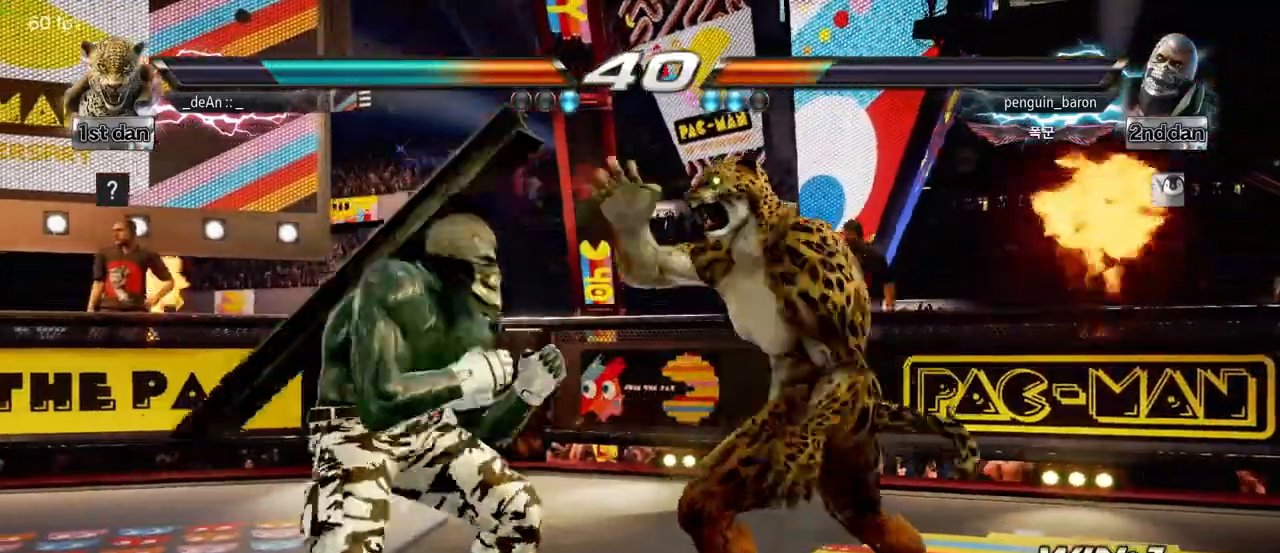
{"buttons": [], "left_stick": "center", "events": [[17, "left_stick", "center"], [67, "CROSS", "up"]]}
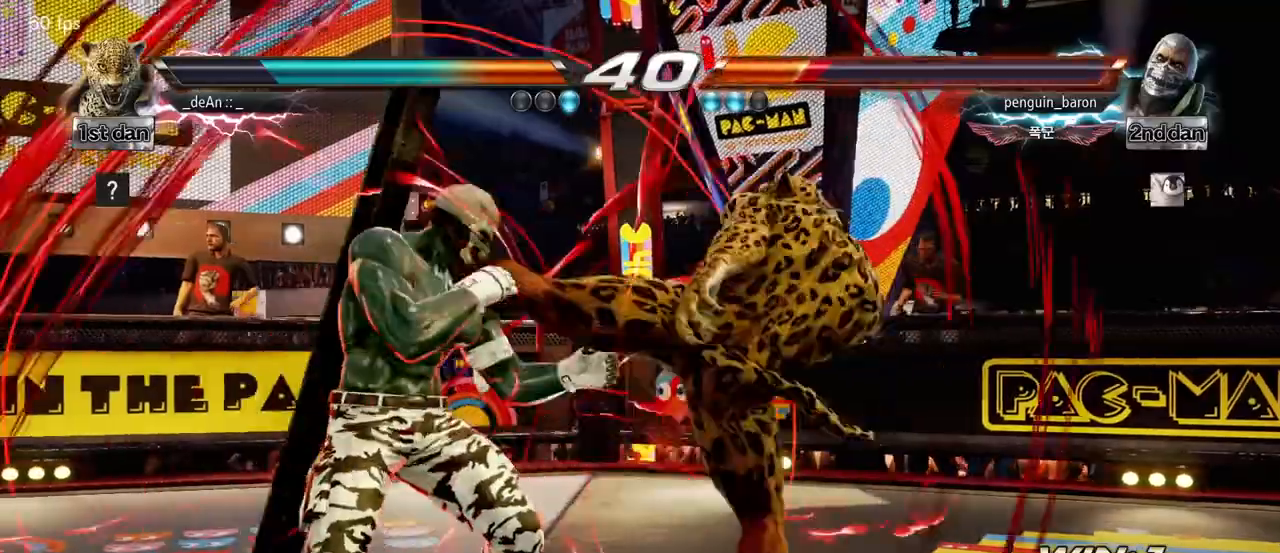
{"buttons": ["CROSS"], "left_stick": "center", "events": [[267, "left_stick", "down-left"], [317, "CIRCLE", "down"], [317, "CROSS", "down"], [367, "CIRCLE", "up"], [483, "left_stick", "center"]]}
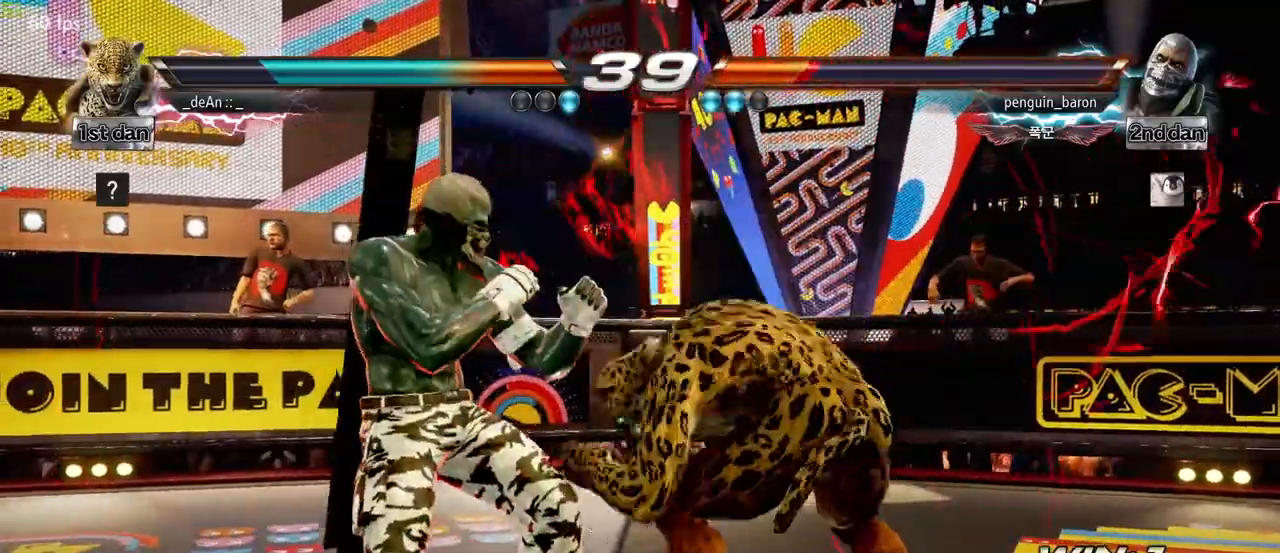
{"buttons": [], "left_stick": "center", "events": [[17, "CROSS", "up"]]}
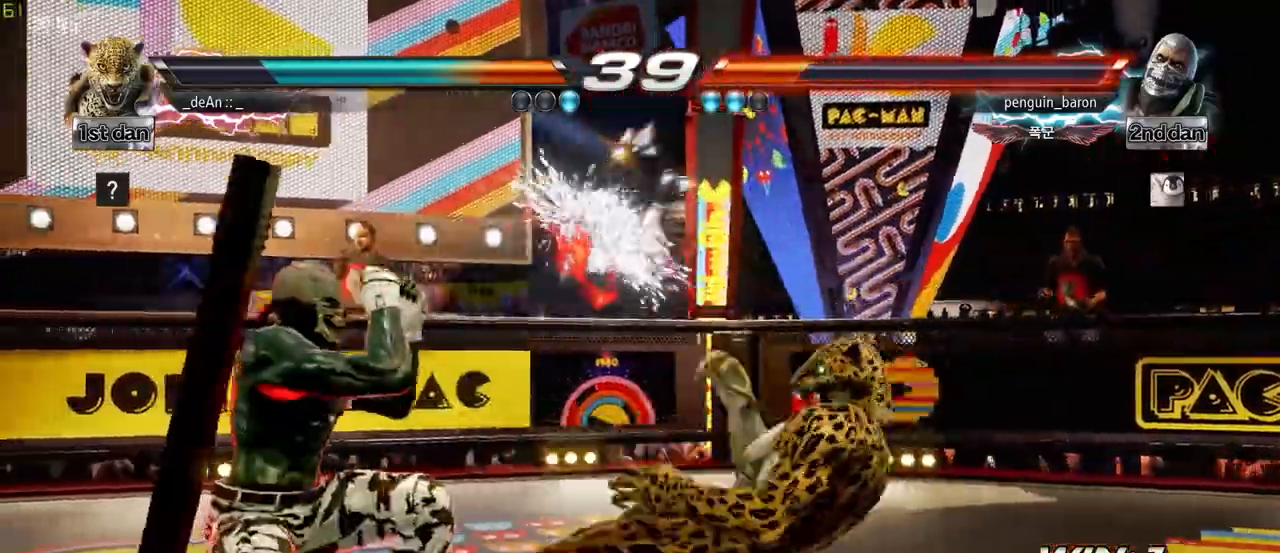
{"buttons": ["CROSS"], "left_stick": "down", "events": [[433, "left_stick", "down"], [467, "CROSS", "down"]]}
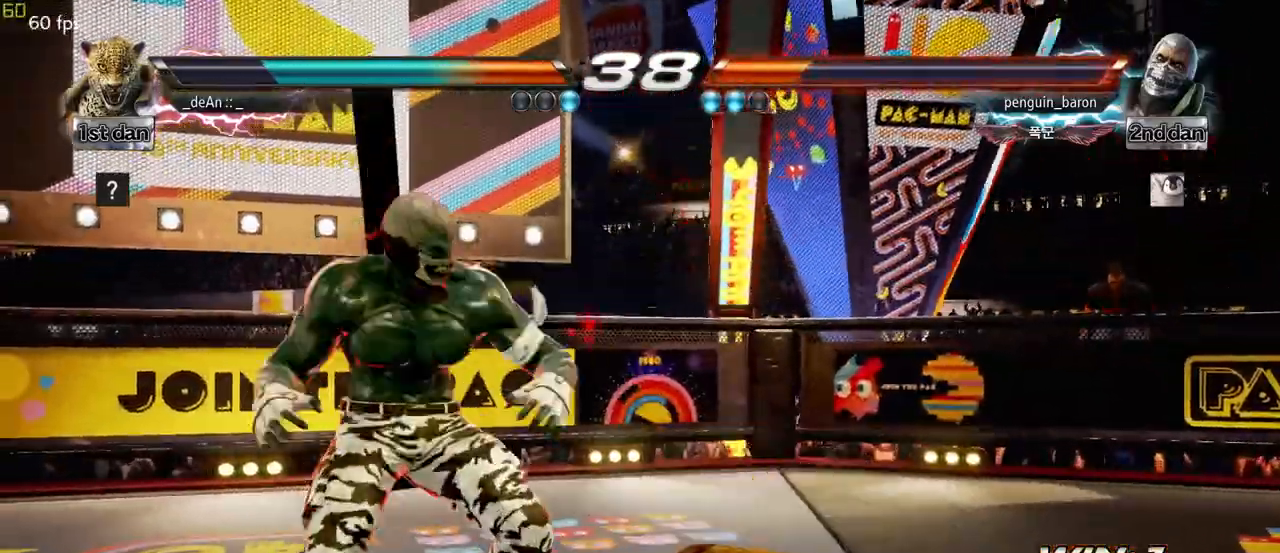
{"buttons": [], "left_stick": "center", "events": [[67, "CROSS", "up"], [133, "CROSS", "down"], [250, "CROSS", "up"], [283, "CROSS", "down"], [317, "left_stick", "center"], [450, "CROSS", "up"]]}
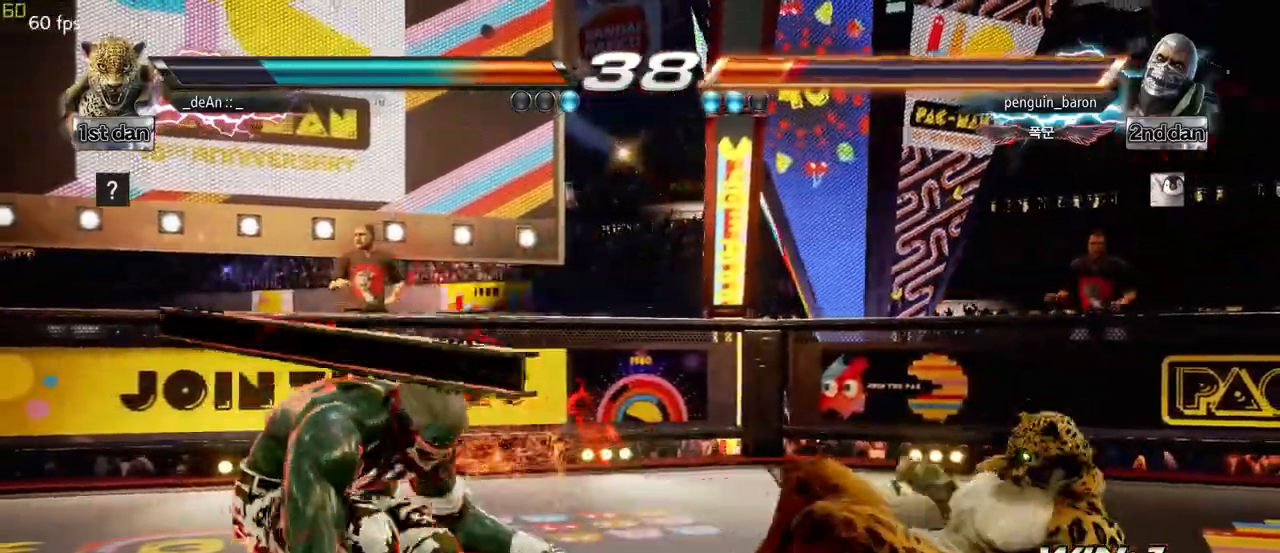
{"buttons": [], "left_stick": "center", "events": [[150, "left_stick", "right"], [417, "left_stick", "center"]]}
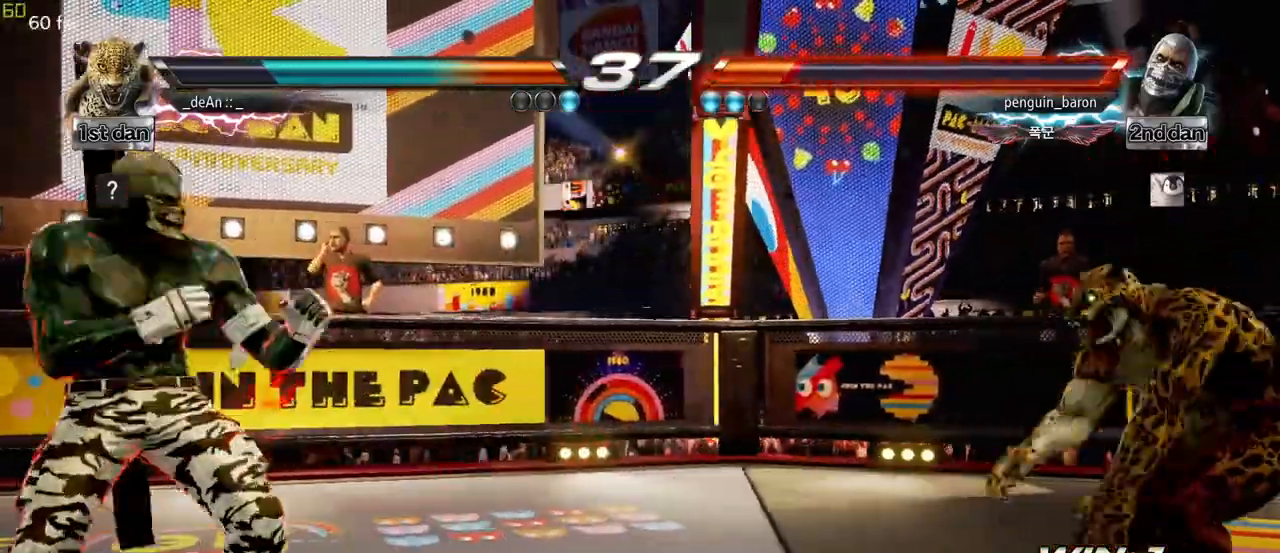
{"buttons": [], "left_stick": "center", "events": [[50, "left_stick", "right"], [150, "left_stick", "center"], [217, "left_stick", "down-right"], [317, "left_stick", "center"]]}
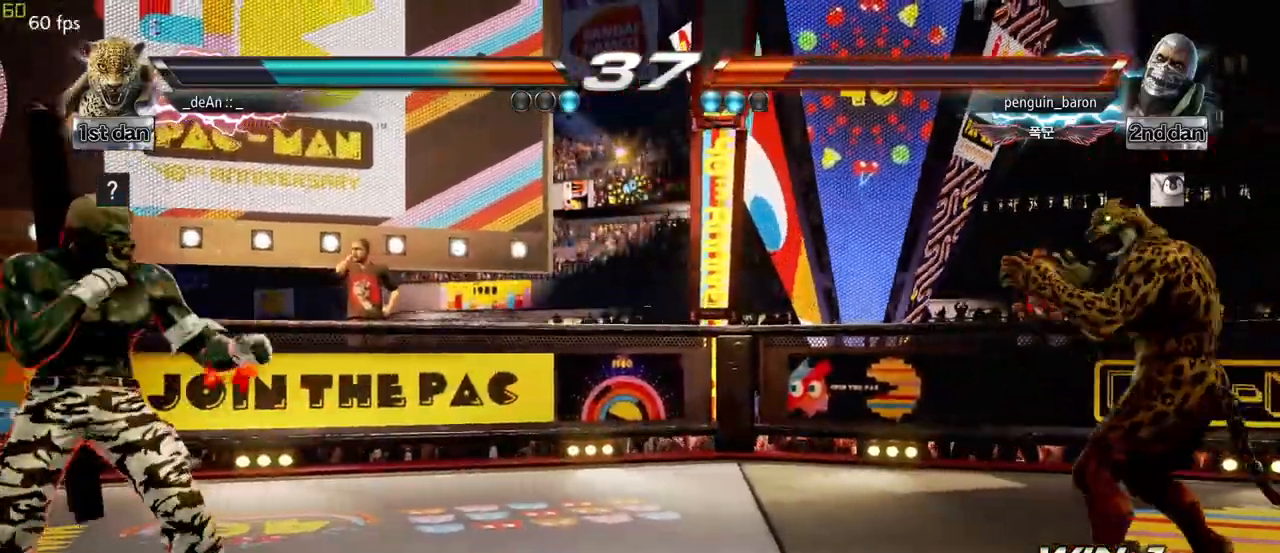
{"buttons": [], "left_stick": "left", "events": [[117, "left_stick", "left"]]}
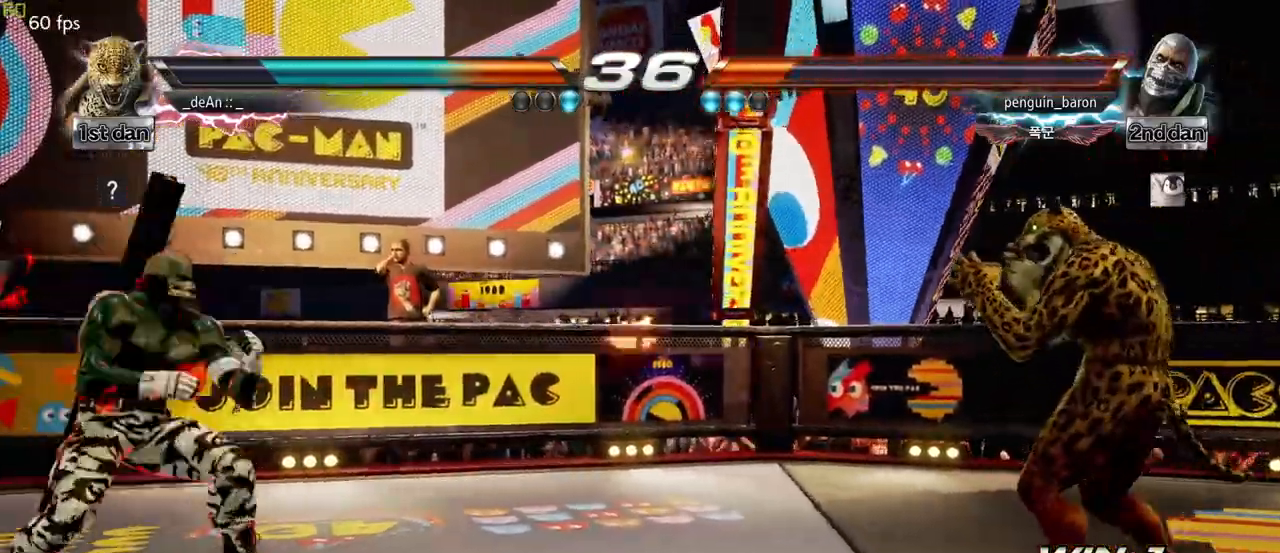
{"buttons": [], "left_stick": "left", "events": [[150, "CROSS", "down"], [167, "TRIANGLE", "down"], [283, "TRIANGLE", "up"], [300, "CROSS", "up"]]}
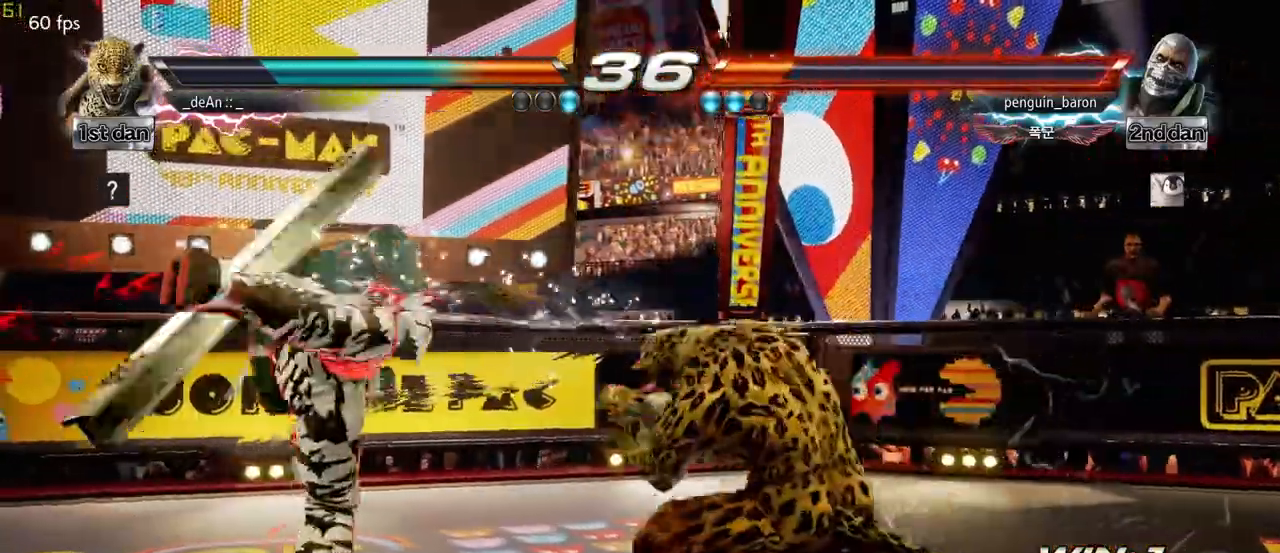
{"buttons": [], "left_stick": "center", "events": [[50, "left_stick", "center"]]}
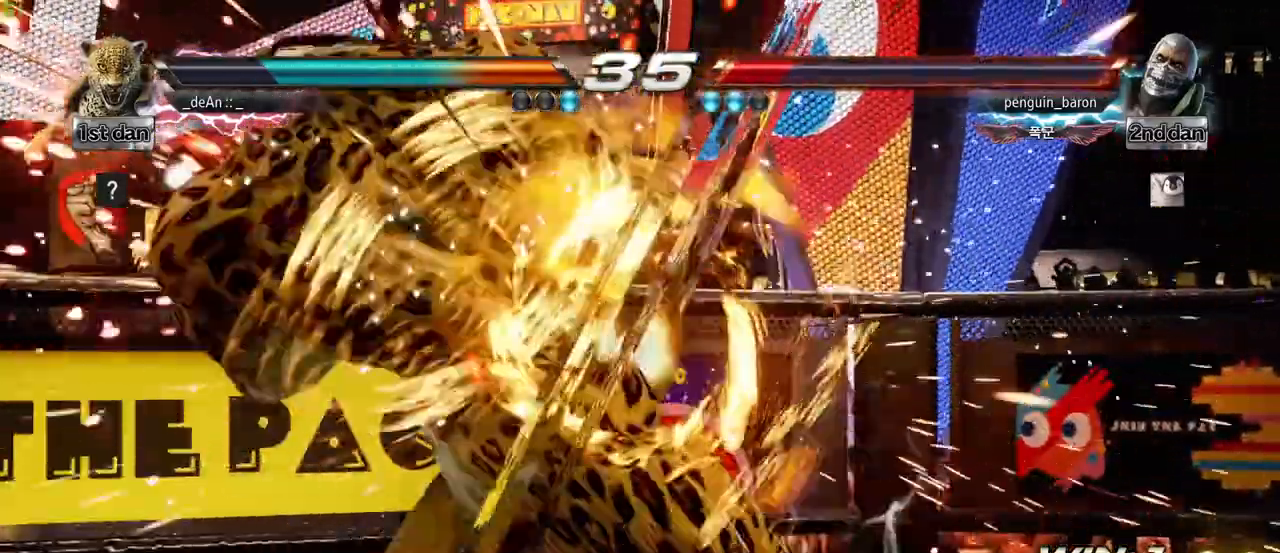
{"buttons": [], "left_stick": "center", "events": [[17, "SQUARE", "down"], [167, "SQUARE", "up"], [400, "left_stick", "left"], [483, "left_stick", "center"]]}
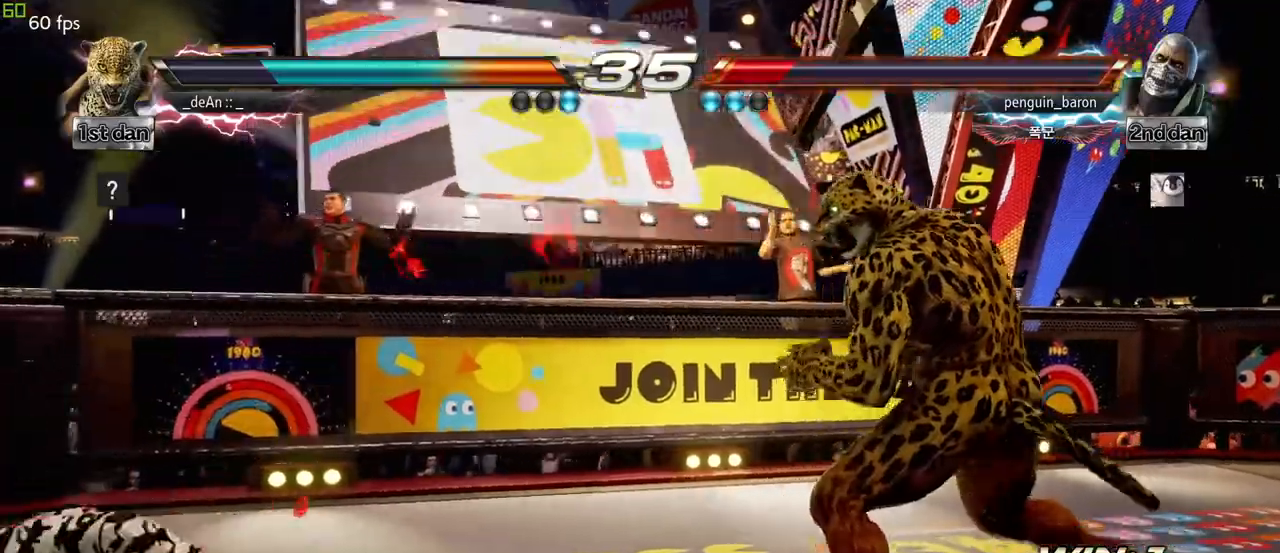
{"buttons": [], "left_stick": "left", "events": [[83, "left_stick", "left"]]}
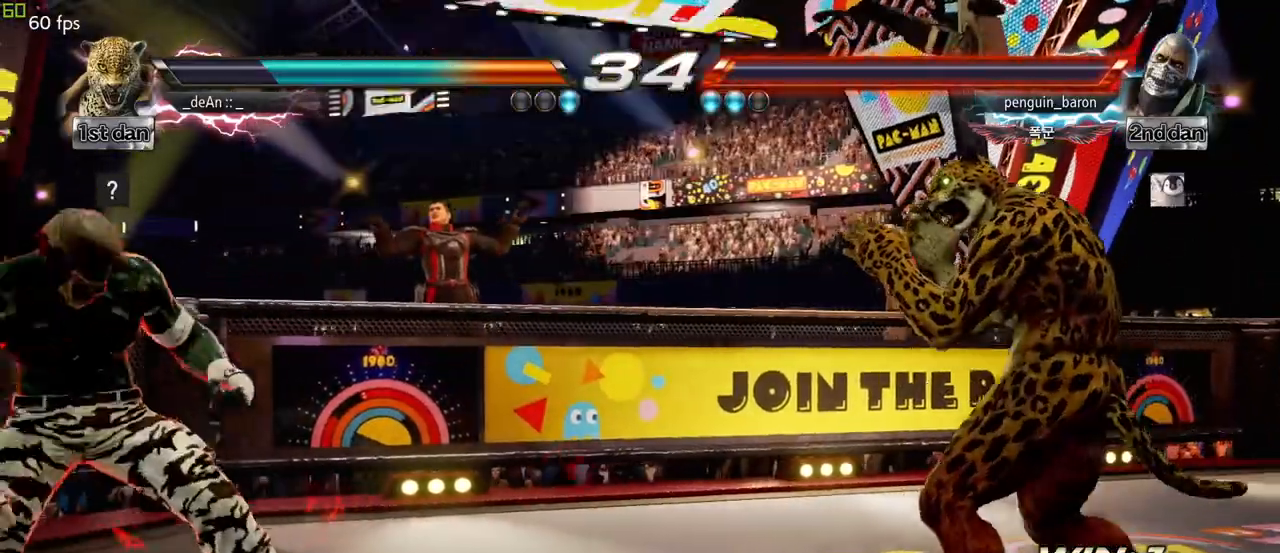
{"buttons": [], "left_stick": "right", "events": [[250, "left_stick", "center"], [367, "left_stick", "right"]]}
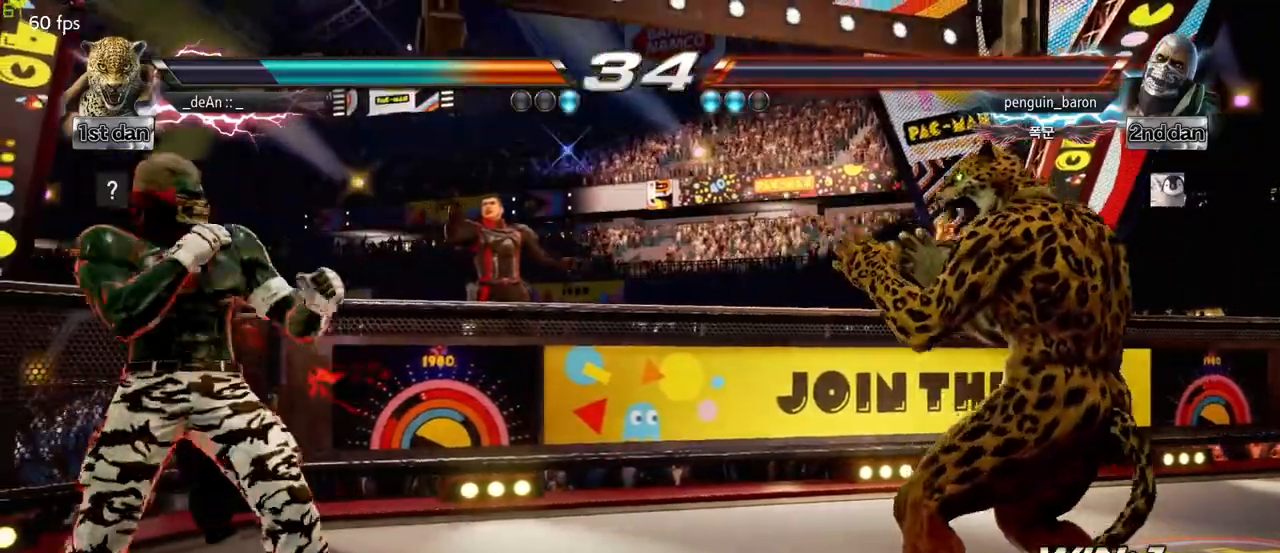
{"buttons": [], "left_stick": "center", "events": [[183, "left_stick", "center"], [233, "left_stick", "left"], [283, "left_stick", "center"], [383, "left_stick", "left"], [500, "left_stick", "center"]]}
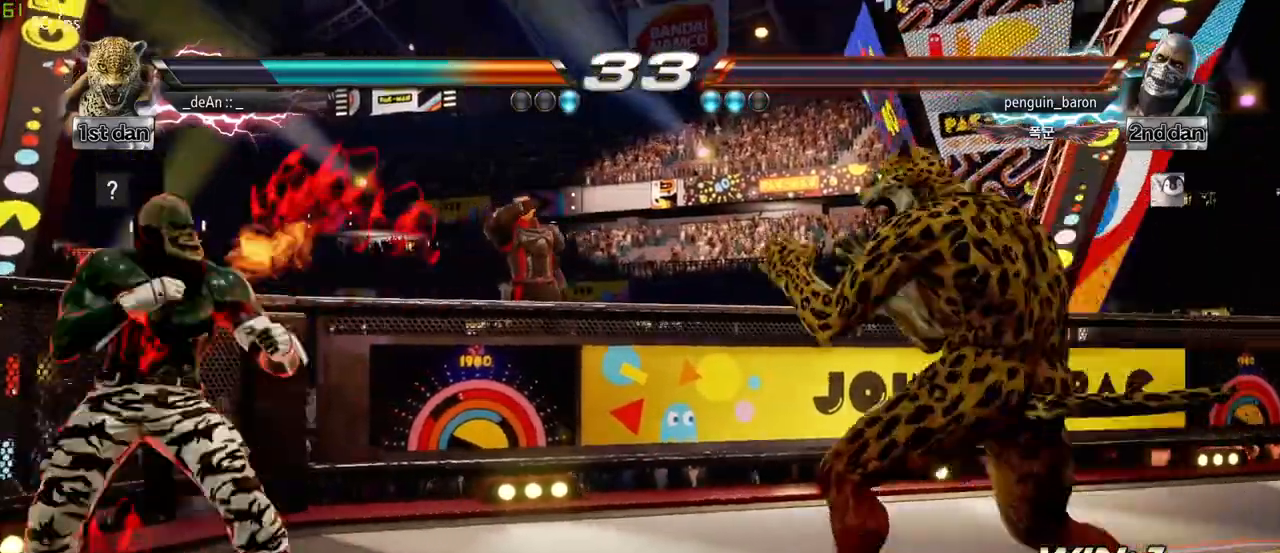
{"buttons": [], "left_stick": "down-right", "events": [[67, "left_stick", "right"], [167, "left_stick", "center"], [233, "left_stick", "right"], [383, "left_stick", "center"], [483, "left_stick", "down-right"]]}
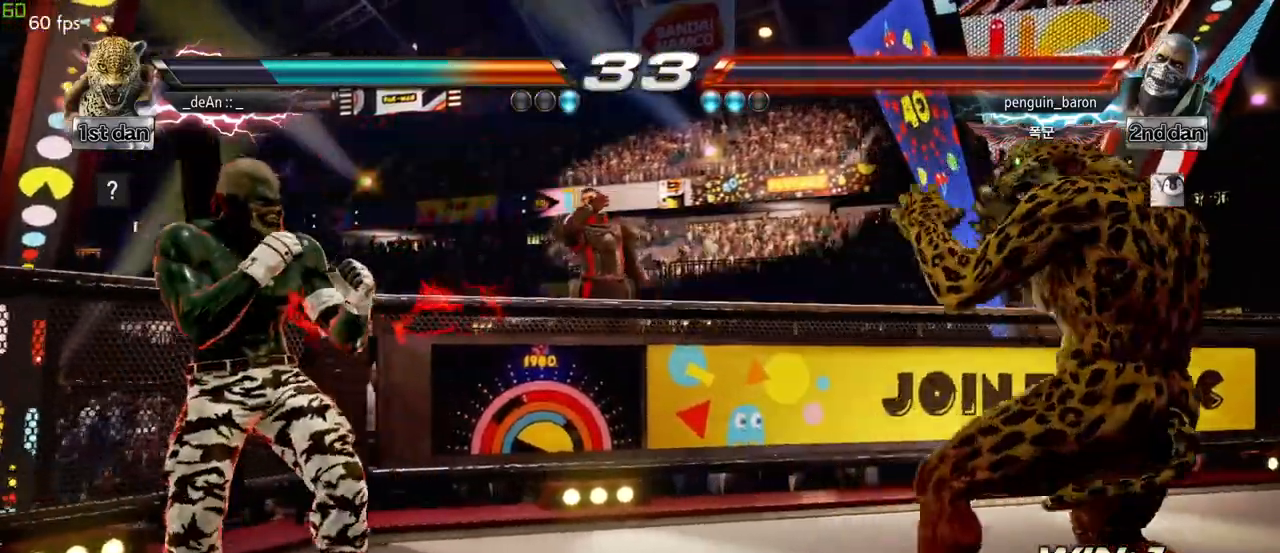
{"buttons": [], "left_stick": "left", "events": [[67, "left_stick", "right"], [217, "left_stick", "left"], [300, "left_stick", "center"], [383, "left_stick", "left"]]}
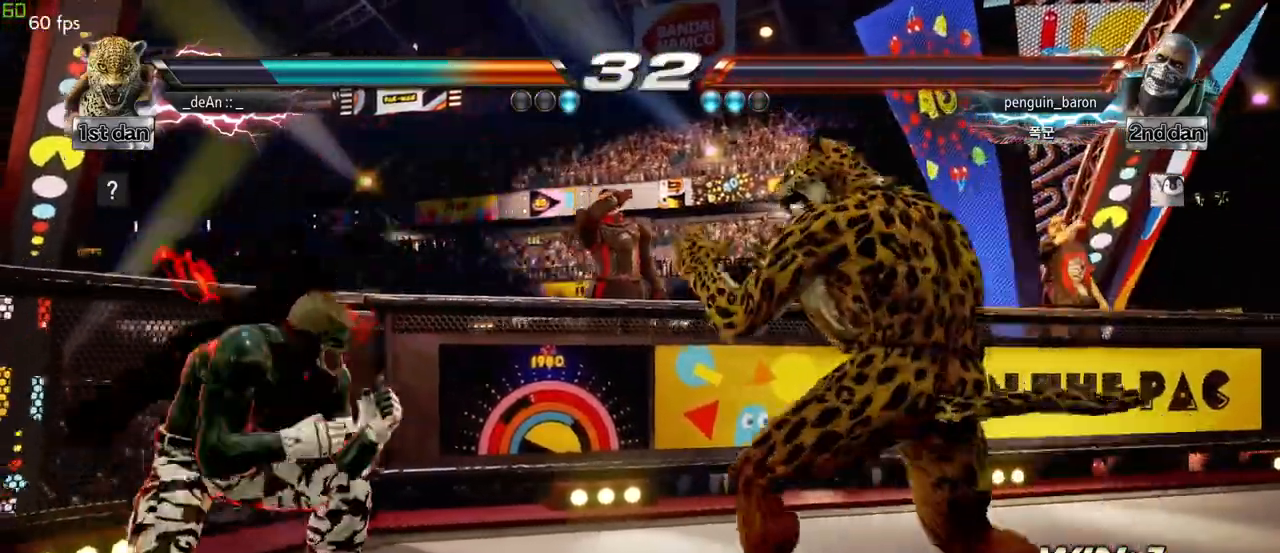
{"buttons": ["TRIANGLE"], "left_stick": "down-left", "events": [[83, "left_stick", "center"], [100, "SQUARE", "down"], [250, "SQUARE", "up"], [450, "left_stick", "down-left"], [500, "TRIANGLE", "down"]]}
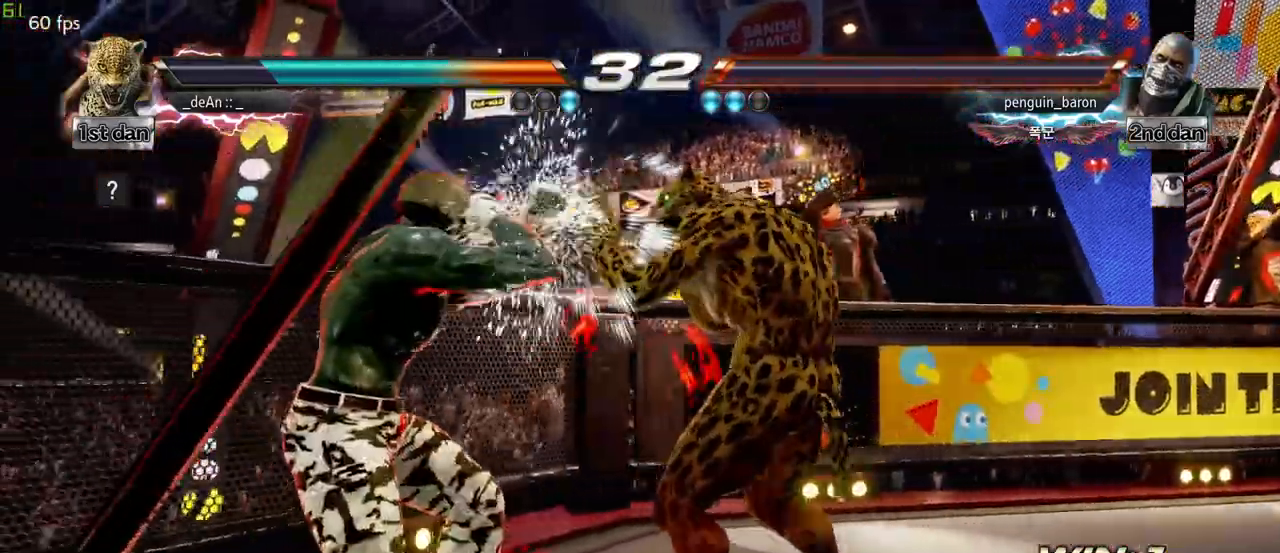
{"buttons": [], "left_stick": "center", "events": [[167, "left_stick", "center"], [183, "TRIANGLE", "up"]]}
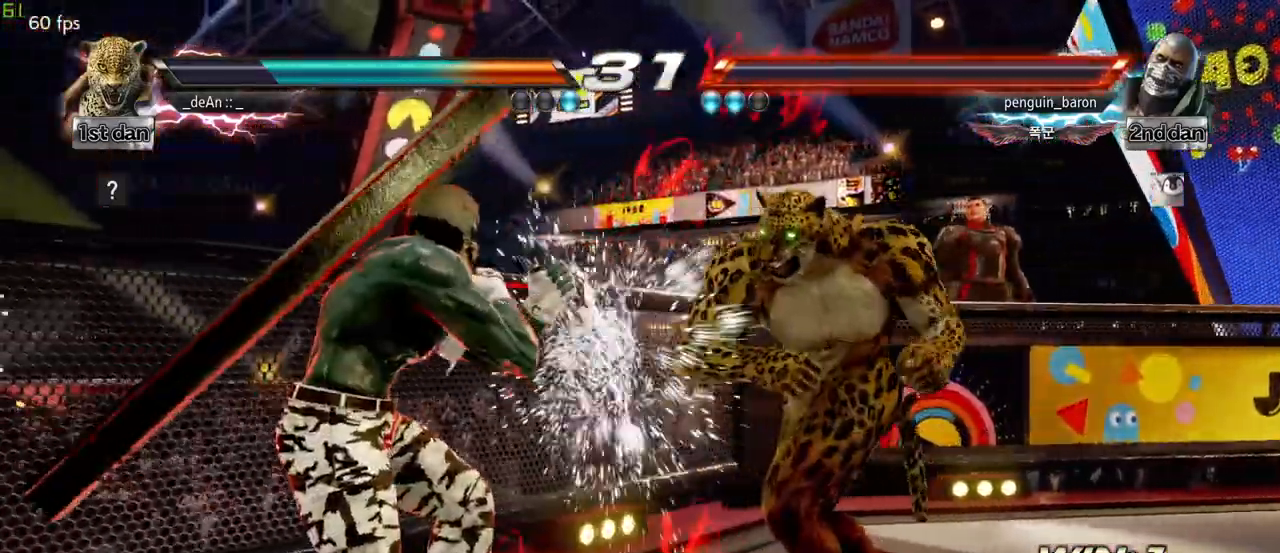
{"buttons": [], "left_stick": "center", "events": [[83, "left_stick", "down-left"], [117, "CROSS", "down"], [267, "CROSS", "up"], [333, "left_stick", "center"]]}